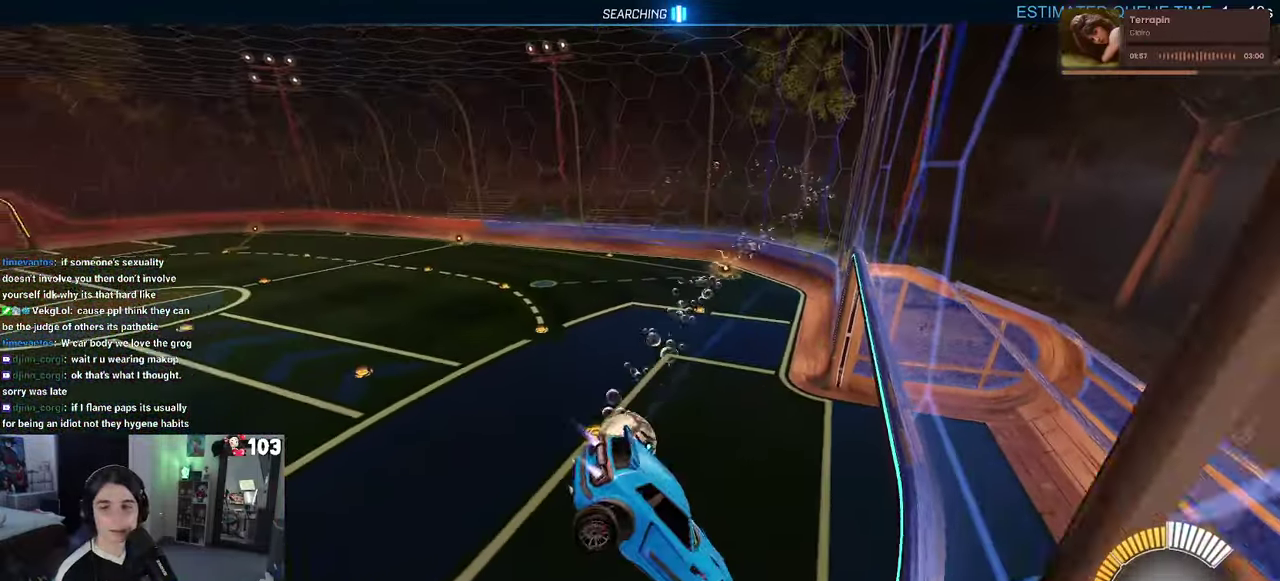
Gameplay with a controller (PlayStation layout); each line is a JSON object with the inputs held at the frame after it. "events" lists button and stick changes between this image and that frame as [ms after this image, input, new state], when the widget could be followed in between. This document gives stick clicks only as held states, not as events. Not read: L1.
{"buttons": ["SQUARE"], "left_stick": "down-right", "right_stick": "center"}
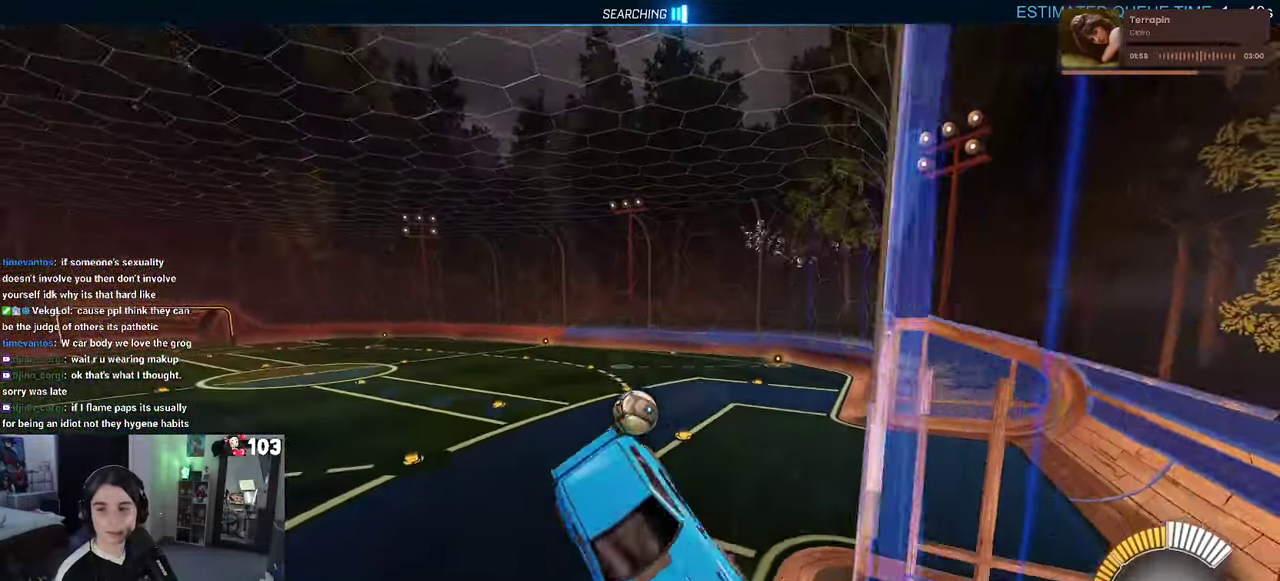
{"buttons": ["R2"], "left_stick": "center", "right_stick": "center"}
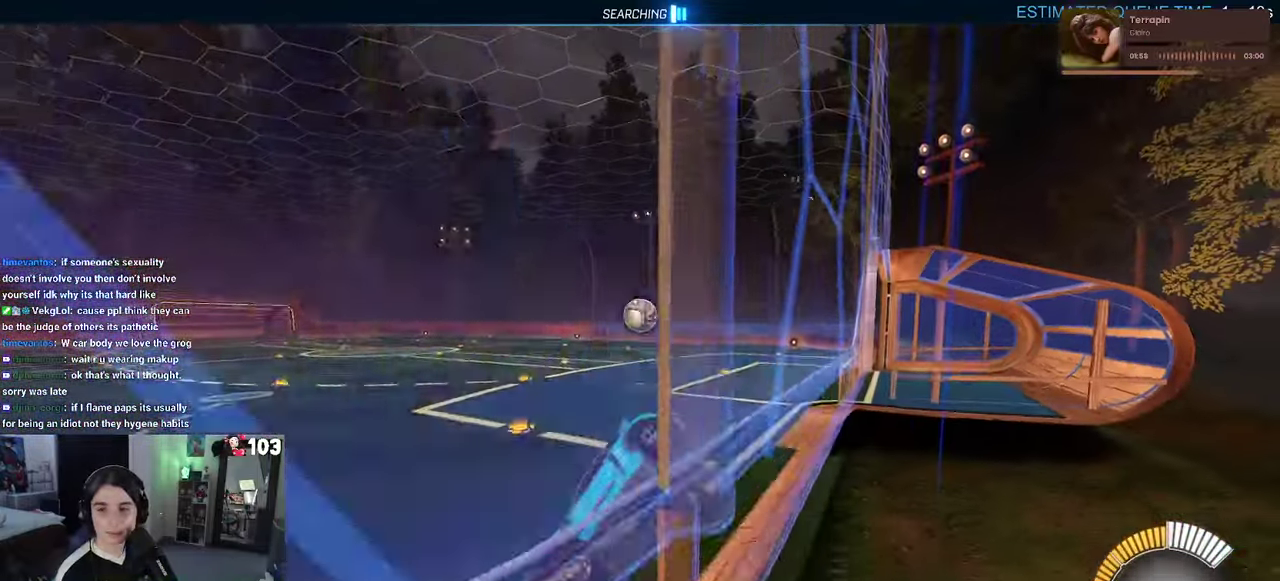
{"buttons": ["R2"], "left_stick": "right", "right_stick": "center"}
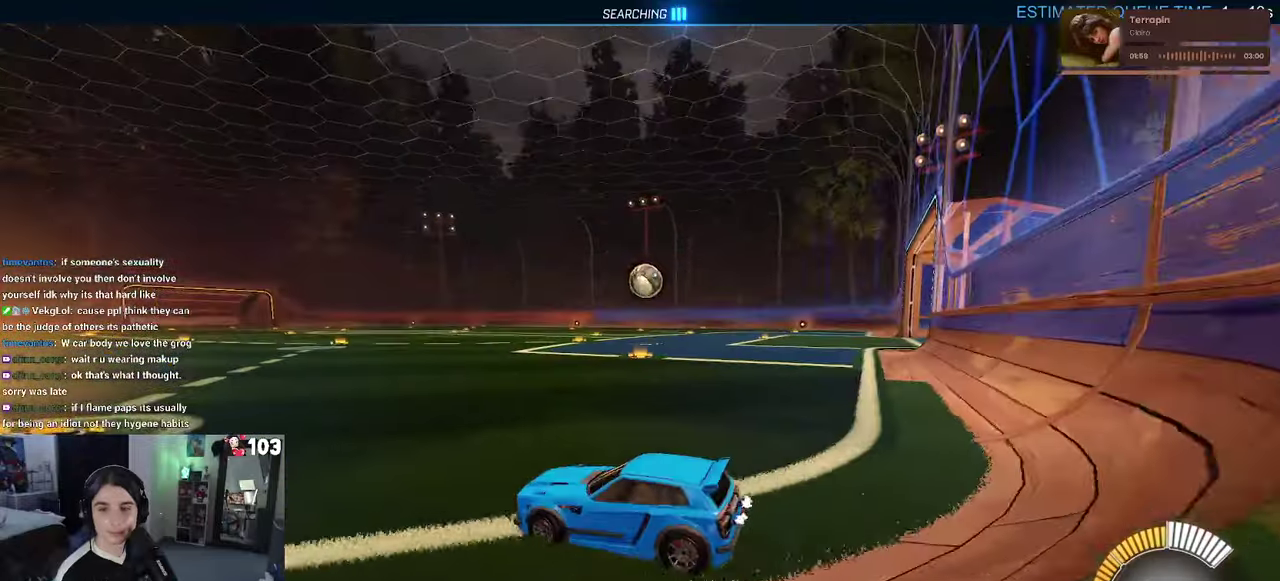
{"buttons": ["R2"], "left_stick": "center", "right_stick": "center"}
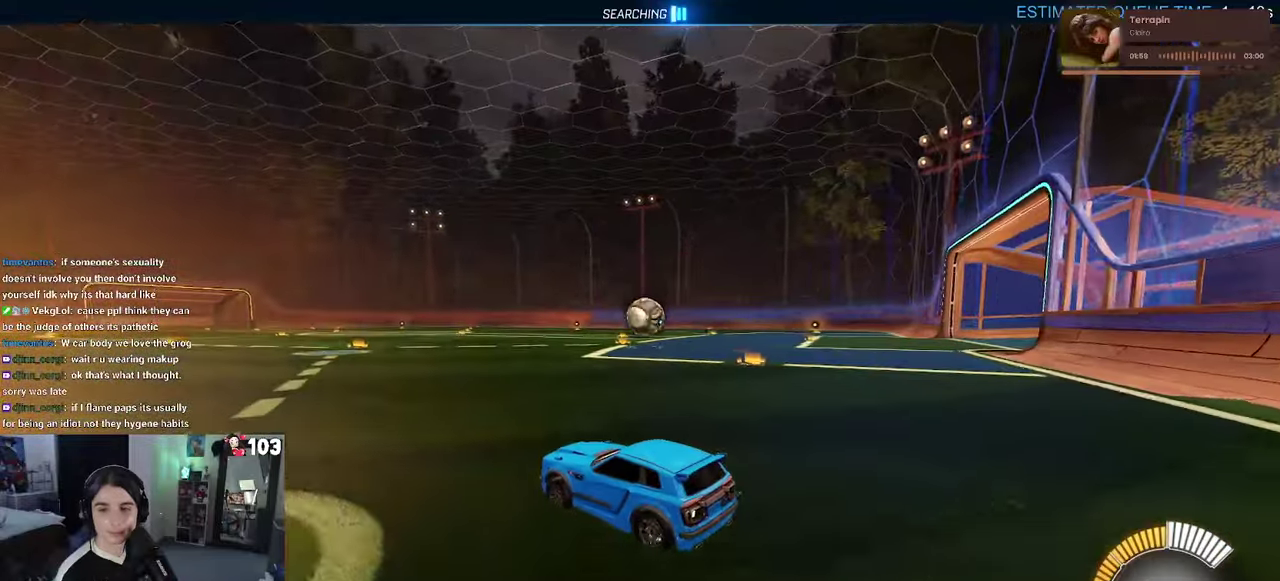
{"buttons": ["R2"], "left_stick": "down-right", "right_stick": "center"}
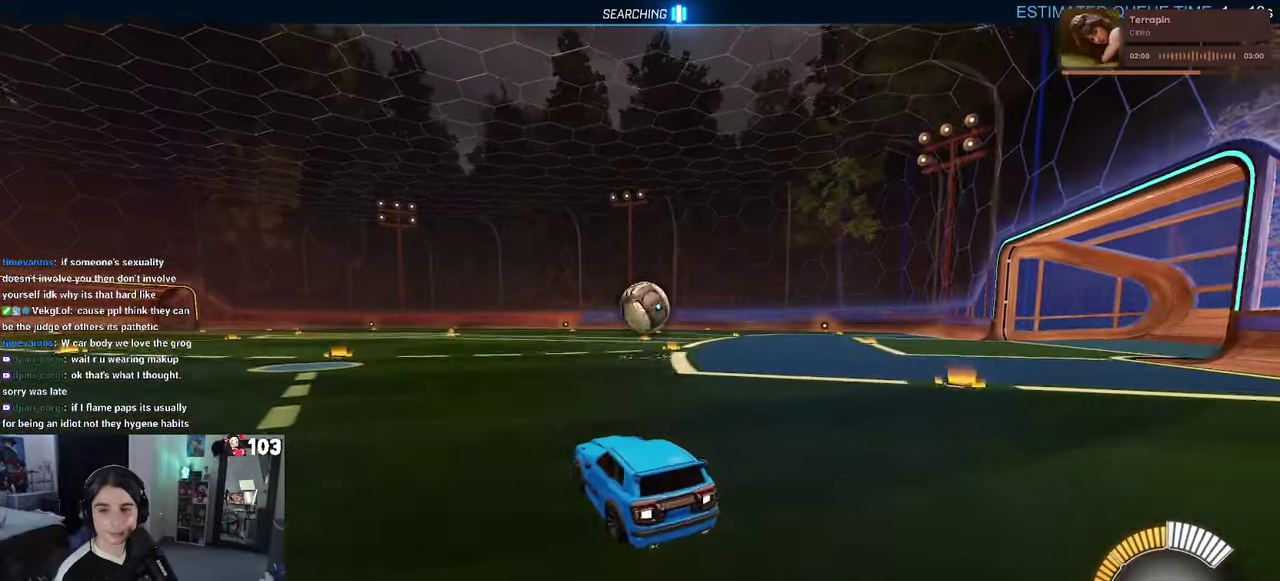
{"buttons": ["R2"], "left_stick": "center", "right_stick": "center"}
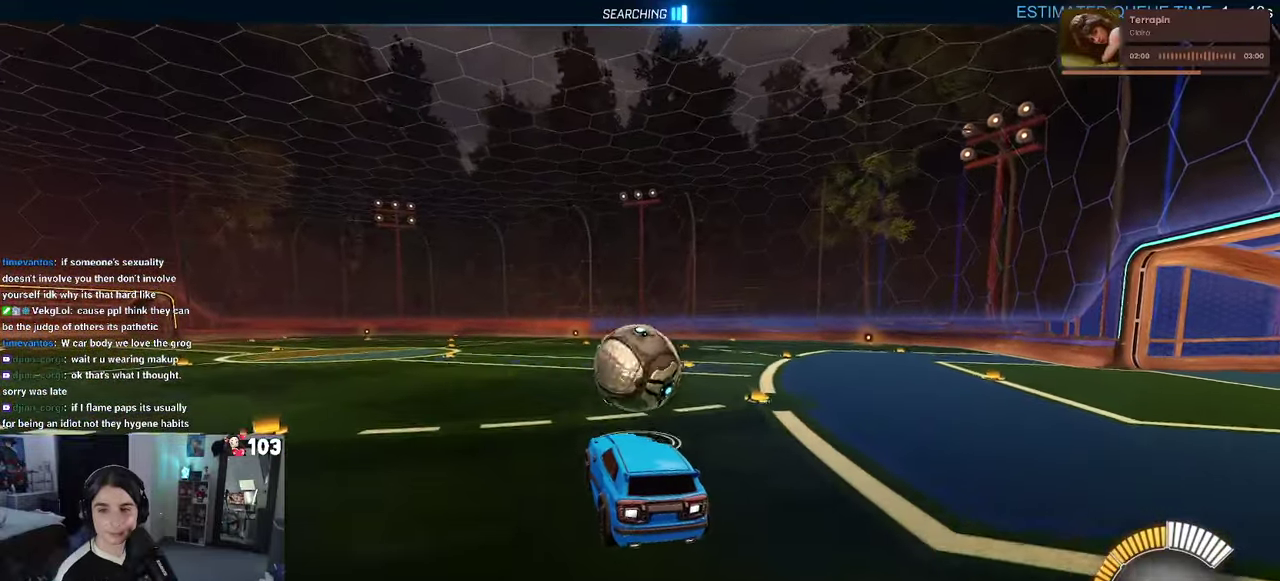
{"buttons": ["R2"], "left_stick": "down", "right_stick": "center"}
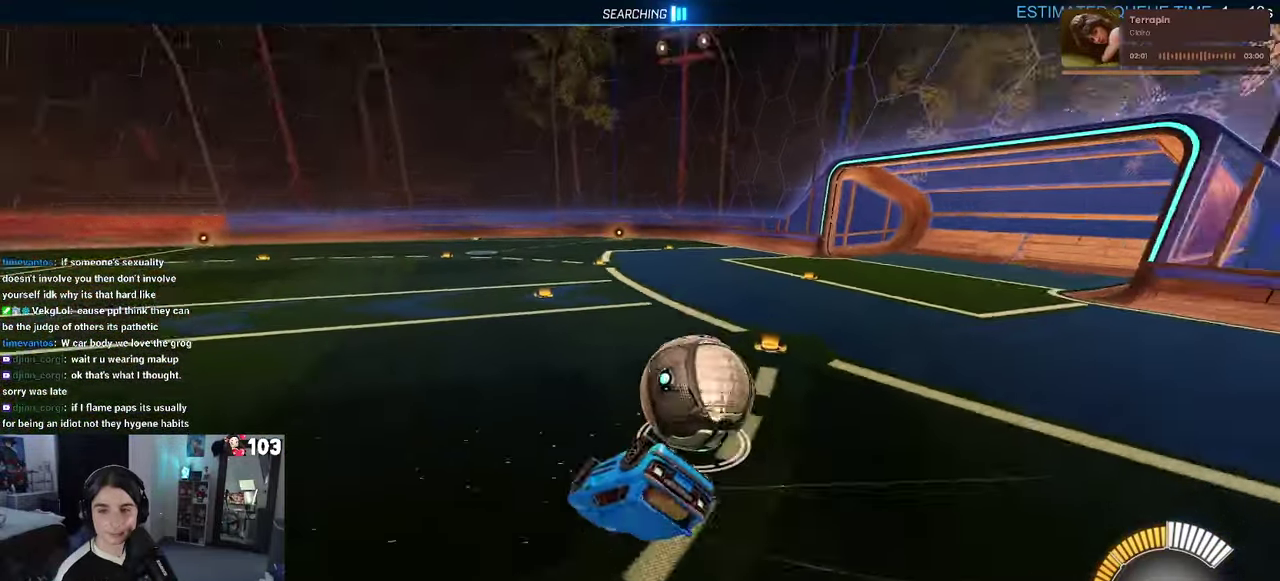
{"buttons": ["SQUARE", "R1", "R2"], "left_stick": "down-left", "right_stick": "center"}
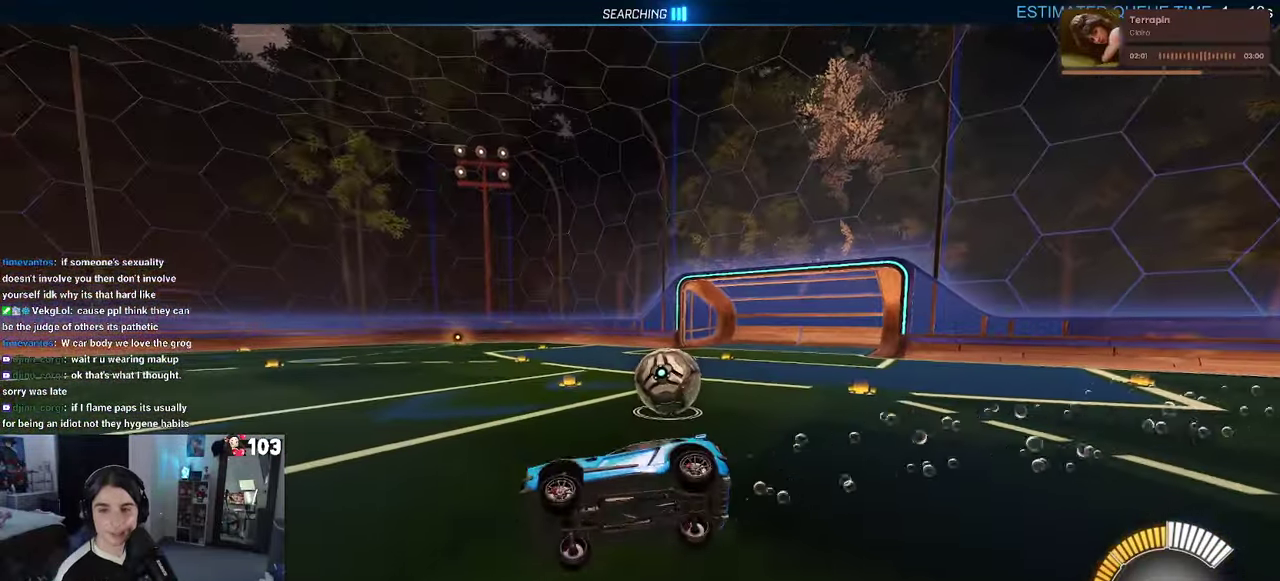
{"buttons": ["R2"], "left_stick": "right", "right_stick": "center"}
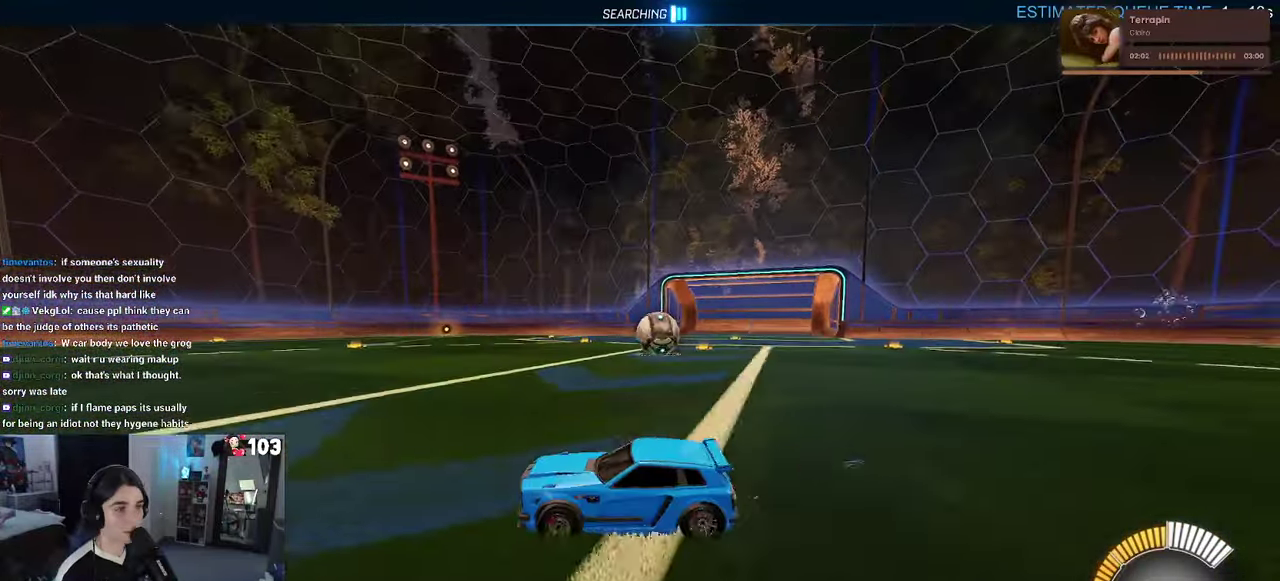
{"buttons": ["L2"], "left_stick": "right", "right_stick": "center", "events": [[367, "L2", "down"], [367, "R2", "up"]]}
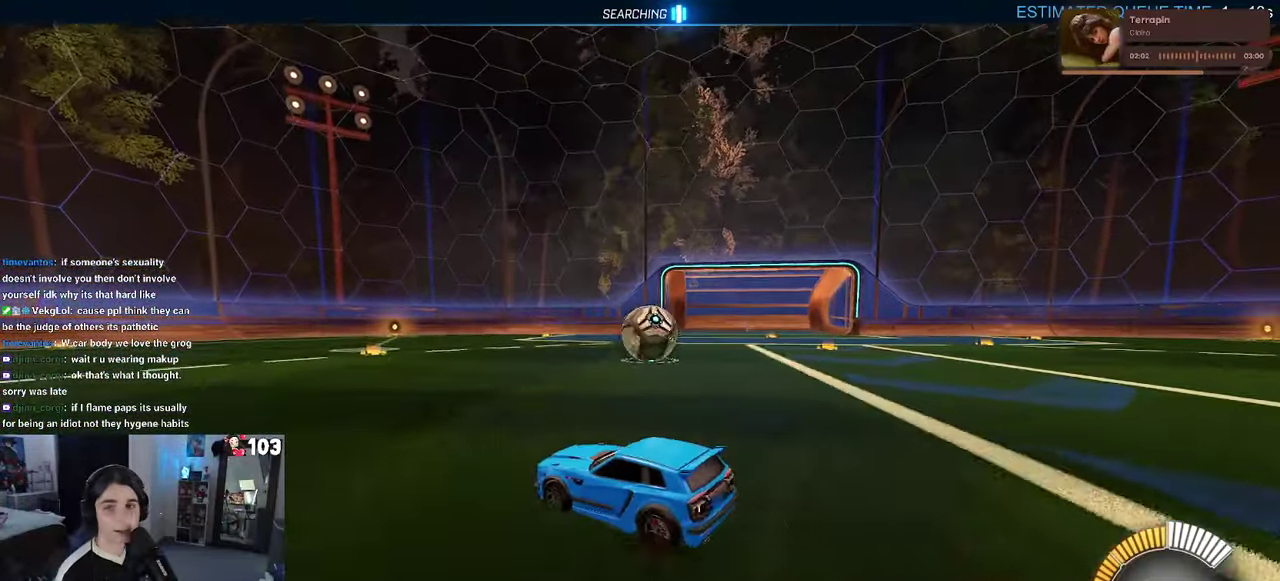
{"buttons": ["R2"], "left_stick": "left", "right_stick": "center", "events": [[150, "L2", "up"], [150, "R2", "down"], [184, "left_stick", "center"], [450, "left_stick", "left"]]}
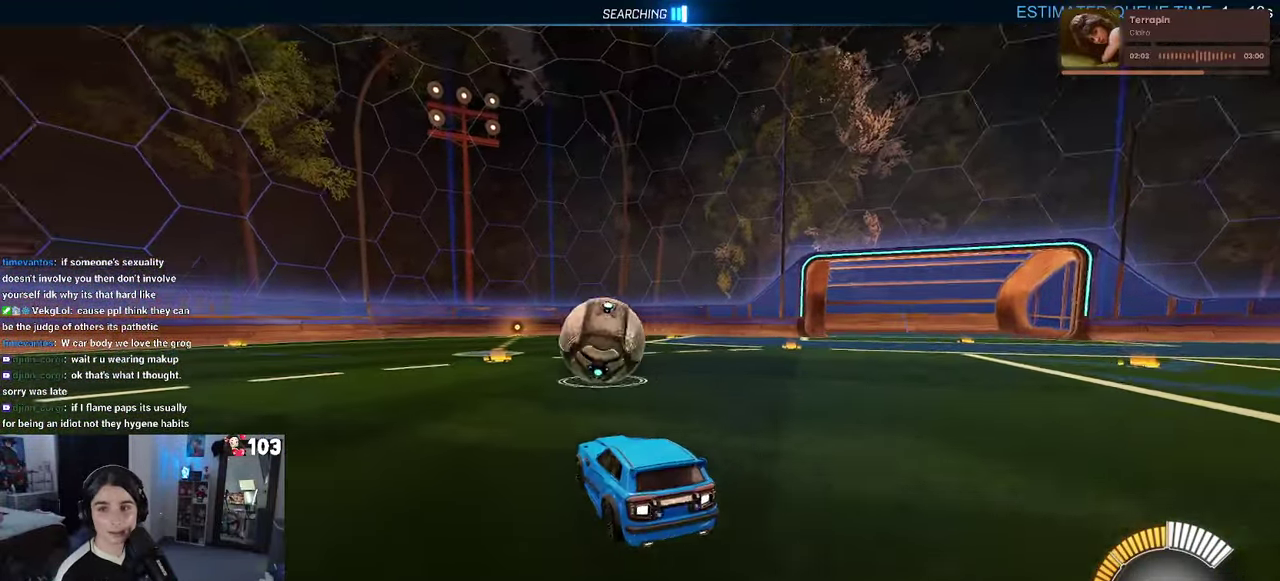
{"buttons": ["R2"], "left_stick": "center", "right_stick": "center", "events": [[267, "left_stick", "center"]]}
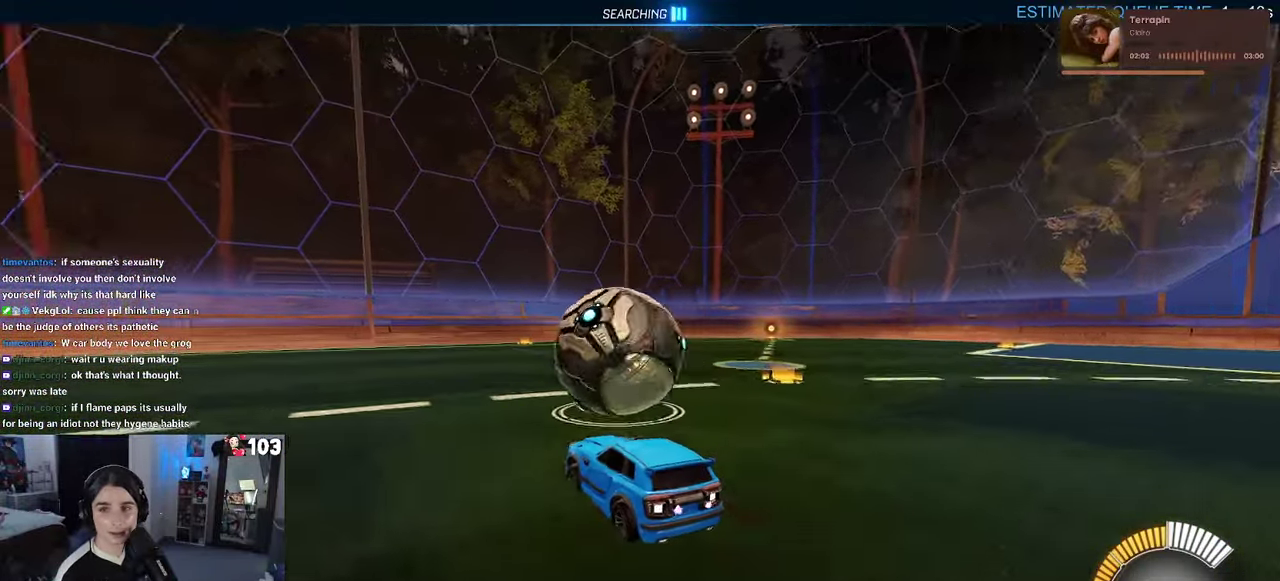
{"buttons": ["R2"], "left_stick": "center", "right_stick": "center", "events": [[350, "left_stick", "left"], [483, "left_stick", "center"]]}
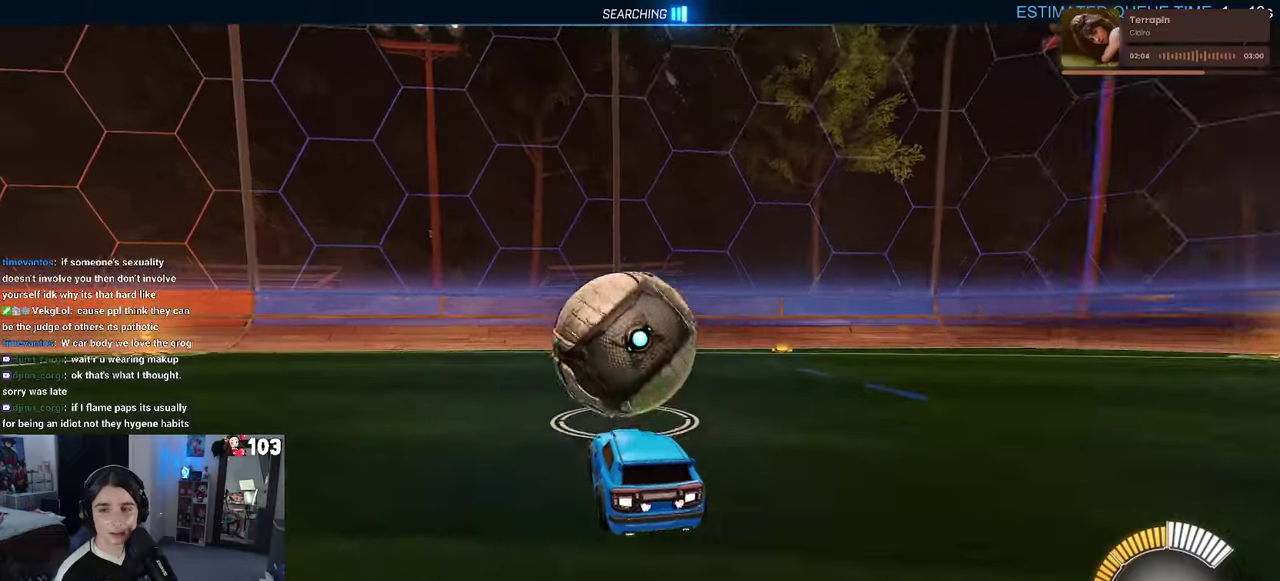
{"buttons": ["L2"], "left_stick": "center", "right_stick": "center", "events": [[483, "R2", "up"], [500, "L2", "down"]]}
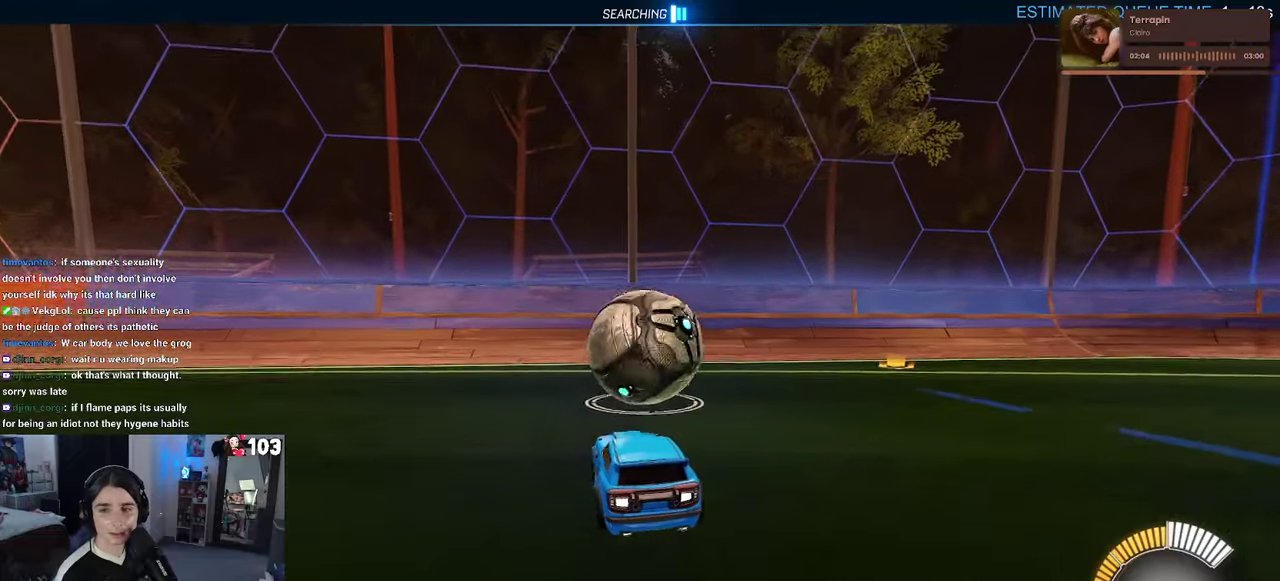
{"buttons": ["R1", "R2"], "left_stick": "center", "right_stick": "center", "events": [[150, "R2", "down"], [183, "L2", "up"], [250, "R1", "down"]]}
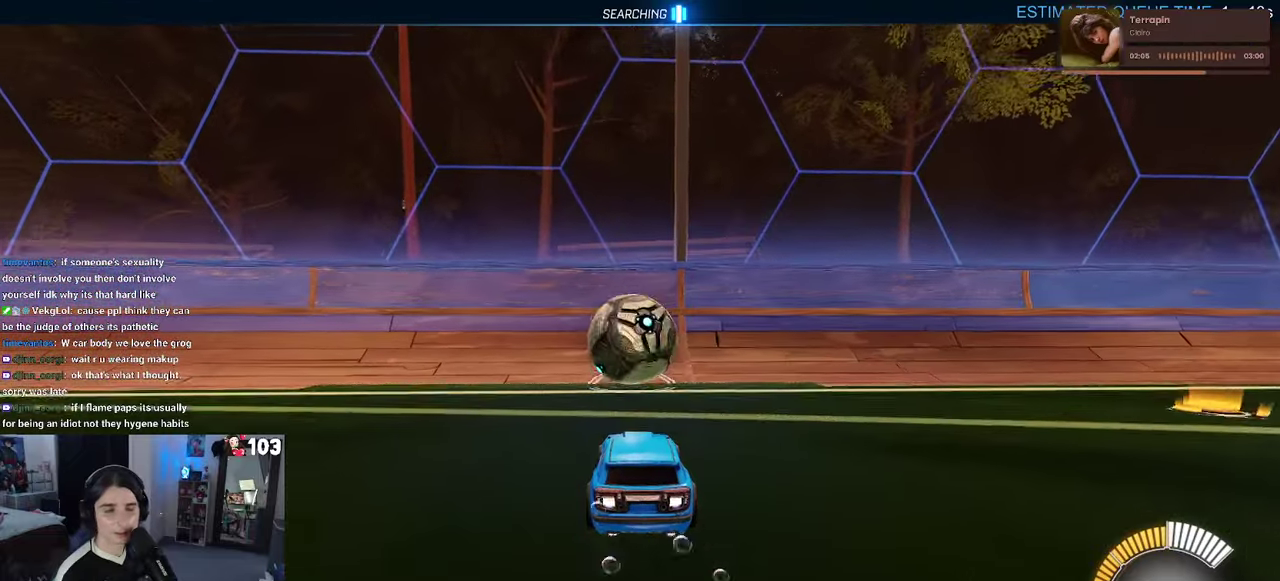
{"buttons": ["R2"], "left_stick": "center", "right_stick": "center", "events": [[383, "R1", "up"]]}
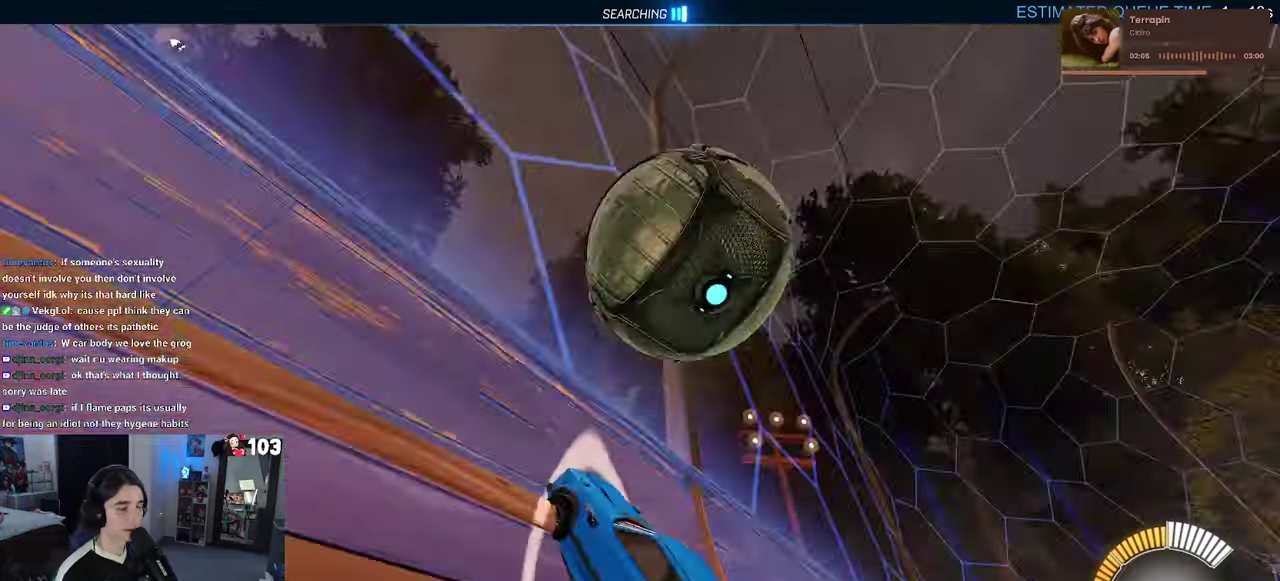
{"buttons": ["R2"], "left_stick": "down-right", "right_stick": "center", "events": [[166, "CROSS", "down"], [216, "left_stick", "down-right"], [366, "CROSS", "up"]]}
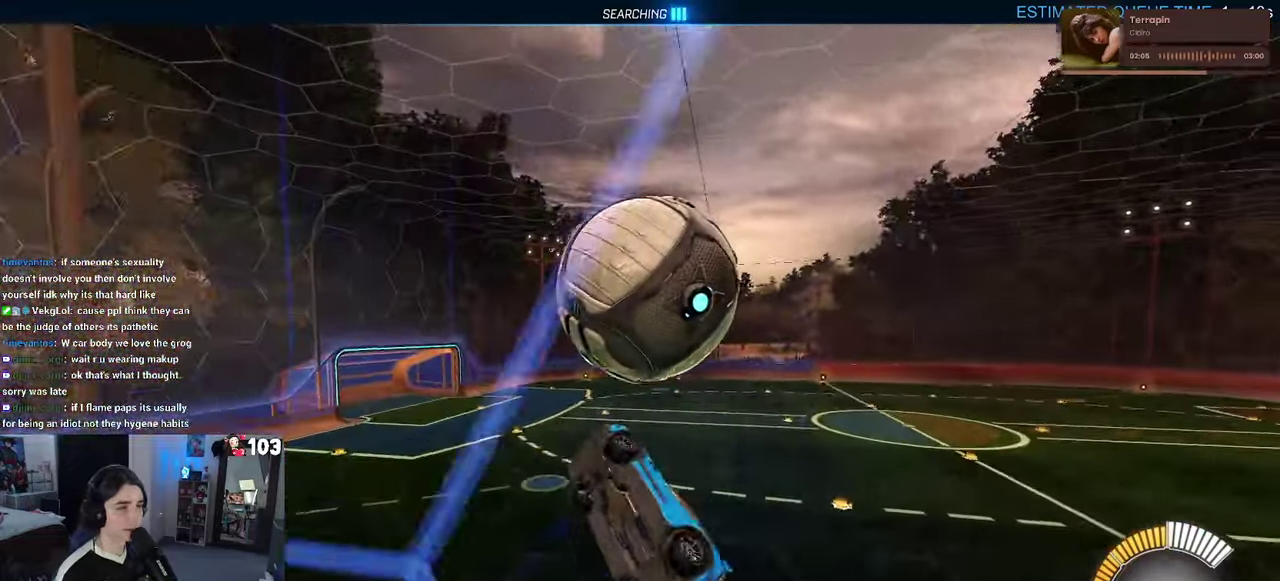
{"buttons": ["R2"], "left_stick": "center", "right_stick": "center", "events": [[183, "left_stick", "up"], [350, "left_stick", "center"]]}
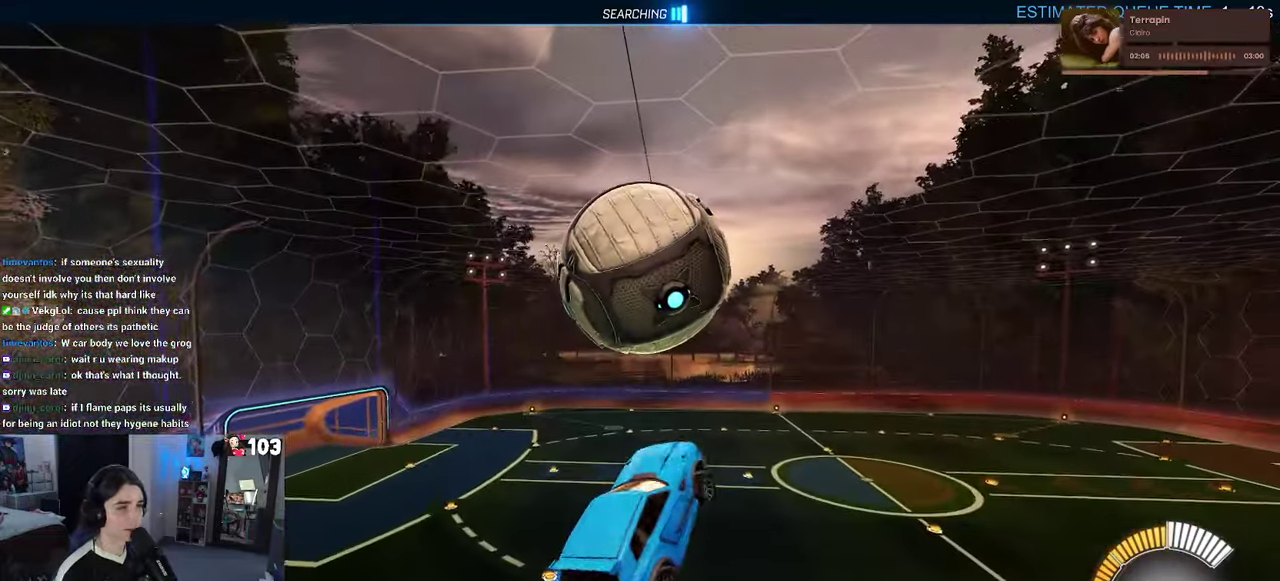
{"buttons": ["R1", "R2"], "left_stick": "down-right", "right_stick": "center"}
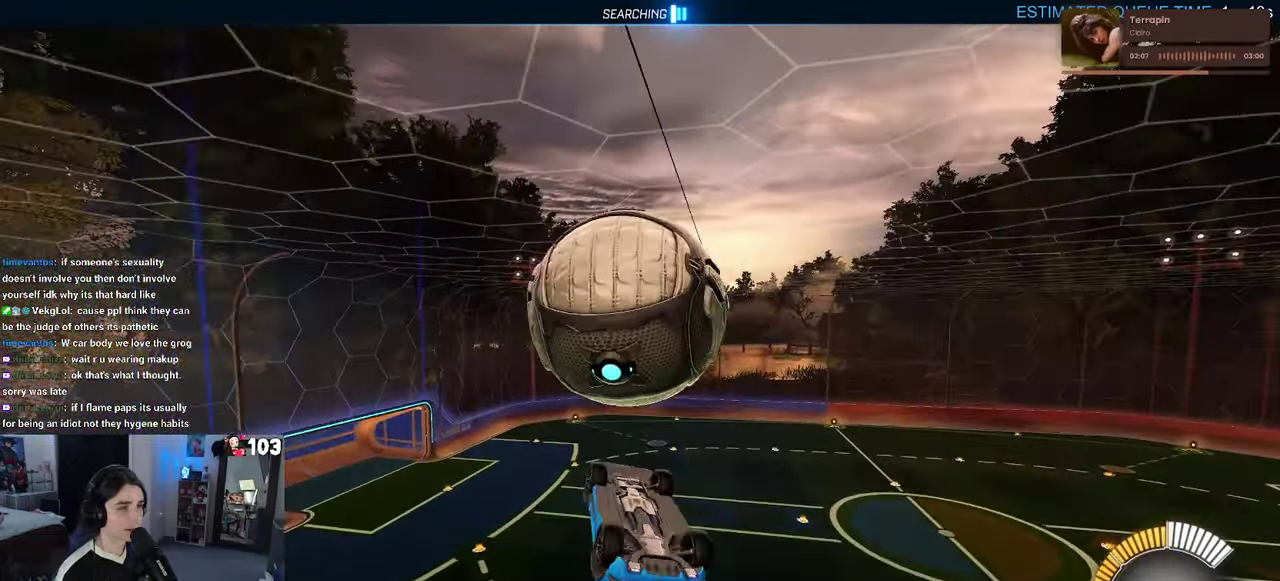
{"buttons": [], "left_stick": "up", "right_stick": "center"}